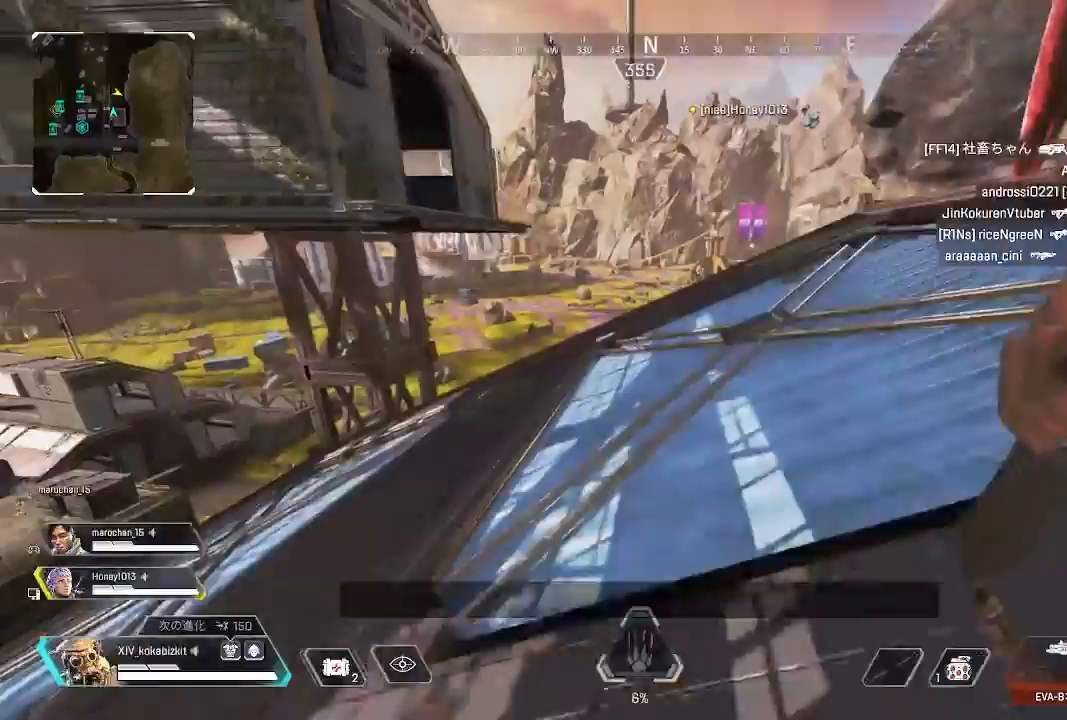
Gameplay with a controller (PlayStation layout); each line is a JSON object with the inputs held at the frame after it. "events" lists button and stick changes between this image and that frame as [ms after this image, input, new state], when the widget could be followed in between. Not read: SELECT.
{"buttons": ["L1"], "left_stick": "up", "right_stick": "left", "events": [[83, "L1", "down"]]}
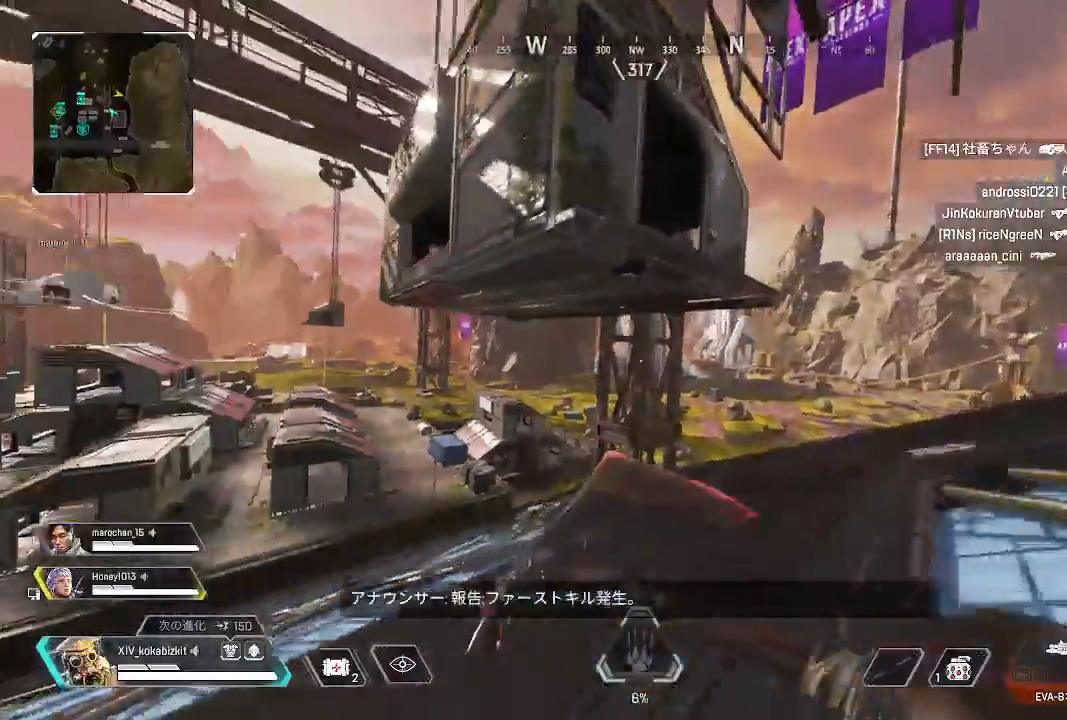
{"buttons": [], "left_stick": "up", "right_stick": "up", "events": [[67, "right_stick", "center"], [150, "R3", "down"], [217, "L1", "up"], [267, "R3", "up"], [300, "right_stick", "up-left"], [367, "right_stick", "up"]]}
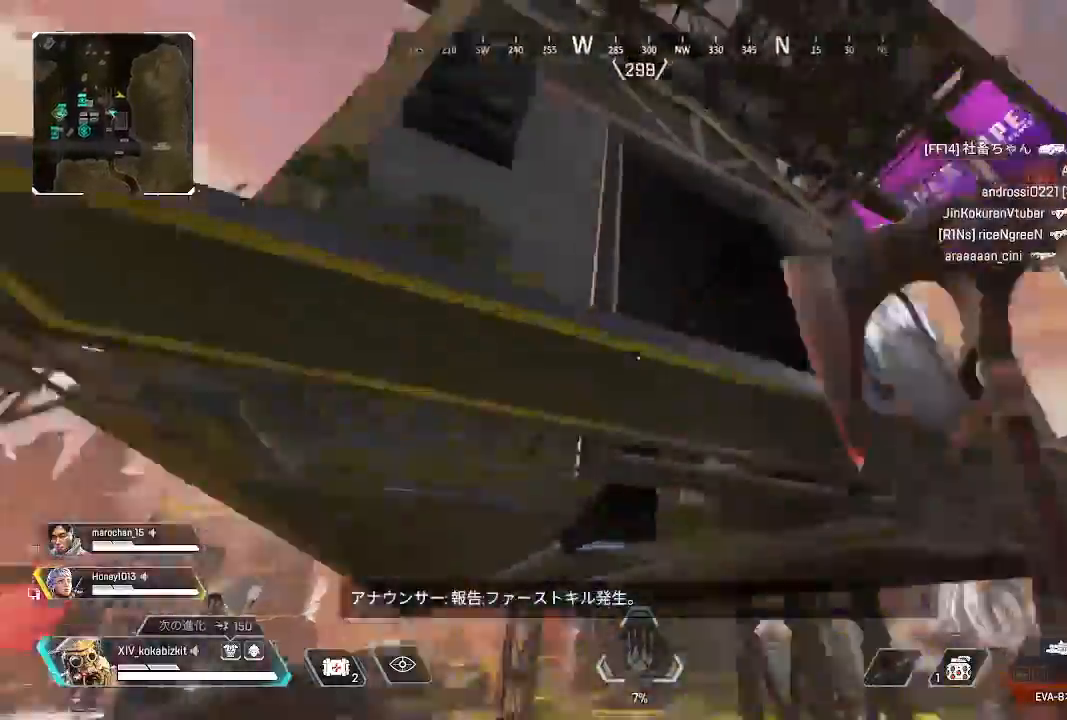
{"buttons": [], "left_stick": "up-left", "right_stick": "down-left", "events": [[33, "left_stick", "center"], [83, "right_stick", "down-left"], [117, "left_stick", "down-left"], [283, "left_stick", "left"], [417, "R1", "down"], [433, "left_stick", "up-left"], [467, "R1", "up"]]}
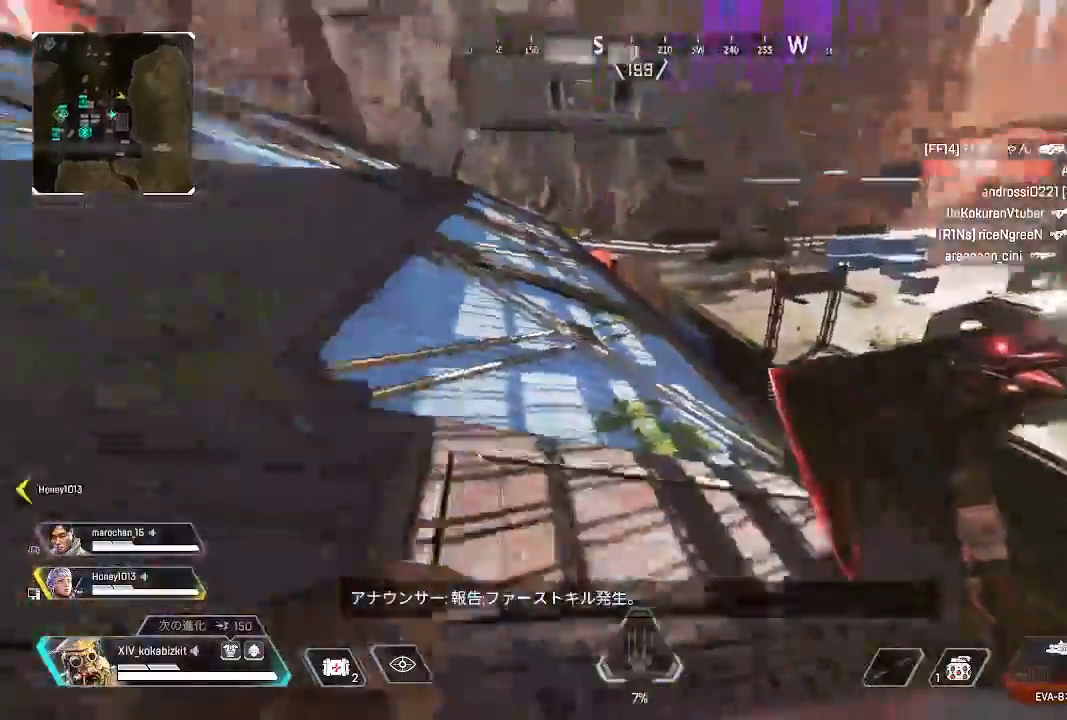
{"buttons": [], "left_stick": "up", "right_stick": "left", "events": [[183, "right_stick", "center"], [300, "right_stick", "left"], [350, "left_stick", "up"]]}
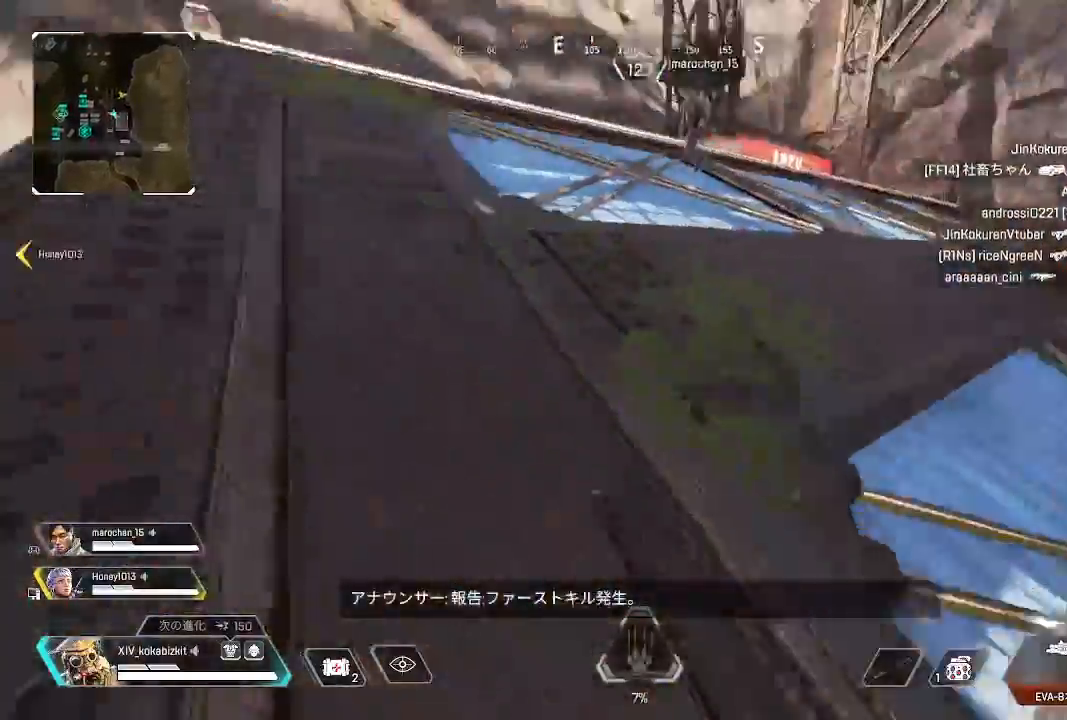
{"buttons": [], "left_stick": "up", "right_stick": "center", "events": [[417, "right_stick", "center"]]}
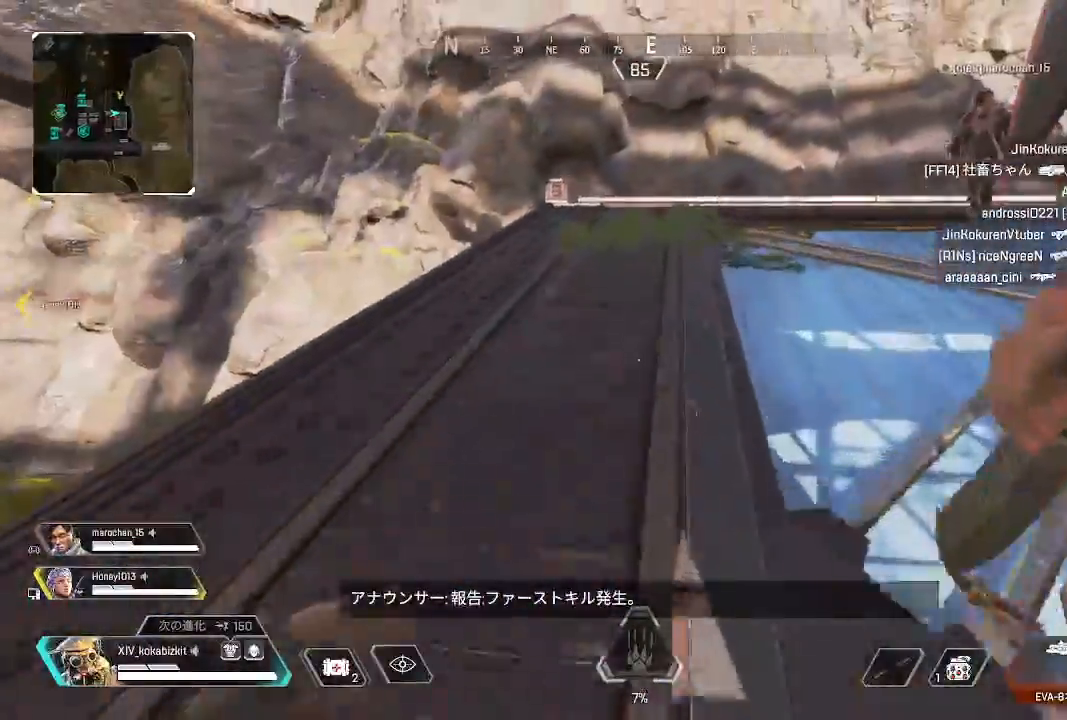
{"buttons": [], "left_stick": "up", "right_stick": "center", "events": [[167, "right_stick", "right"], [300, "right_stick", "center"]]}
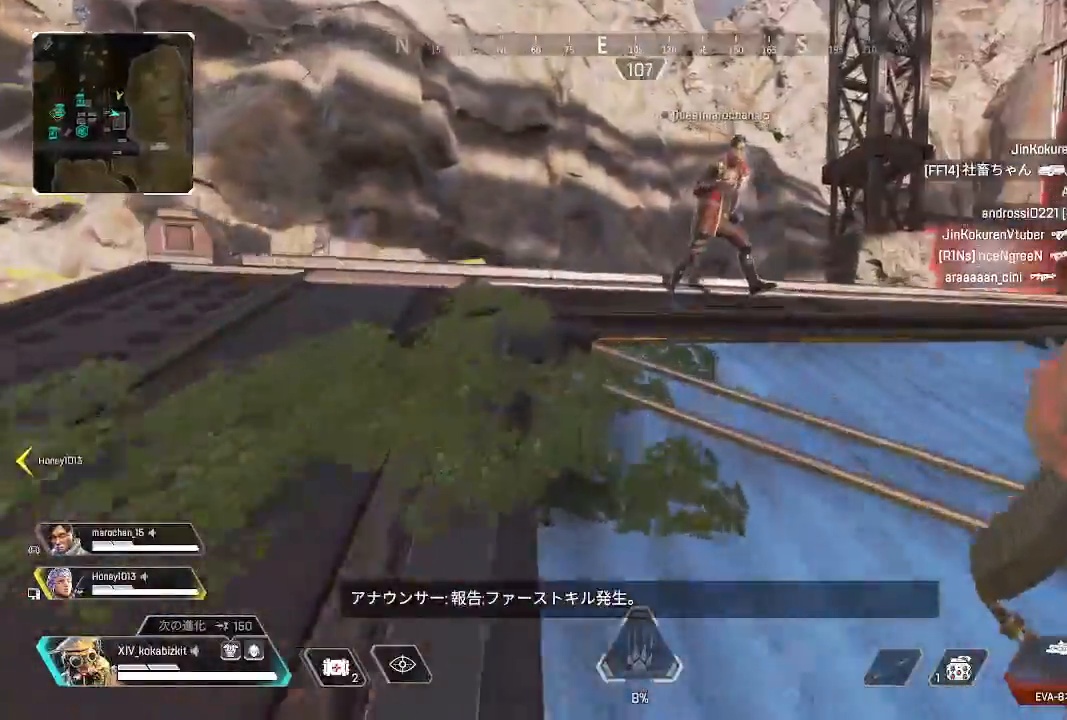
{"buttons": [], "left_stick": "up", "right_stick": "right", "events": [[267, "CIRCLE", "down"], [317, "right_stick", "right"], [367, "CIRCLE", "up"]]}
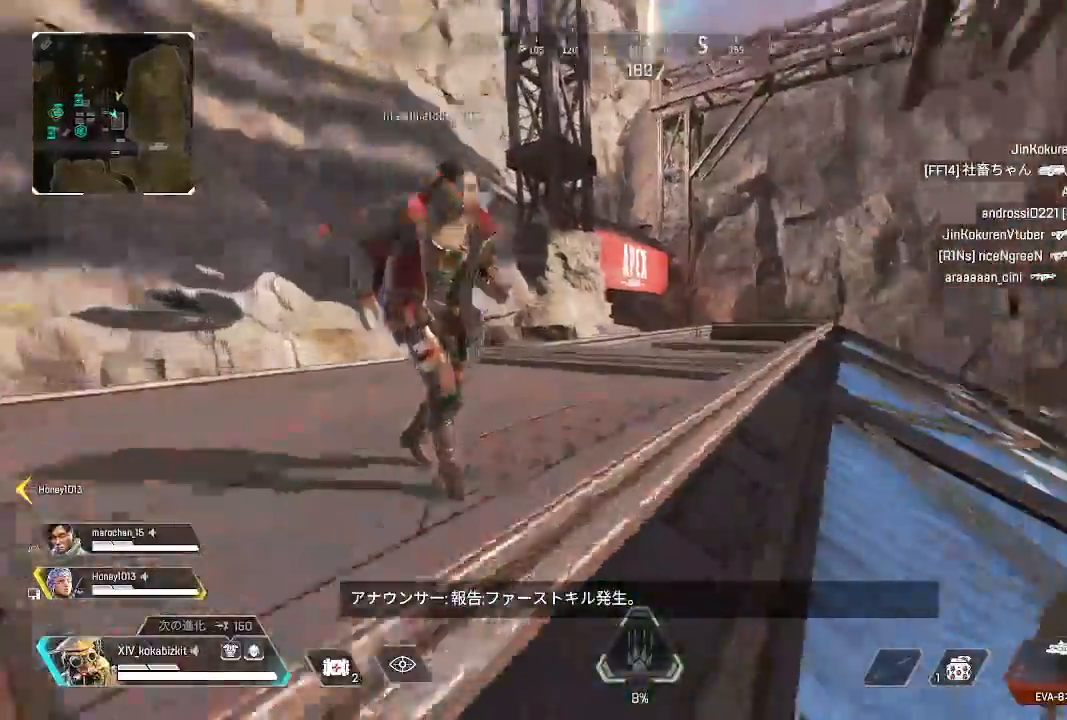
{"buttons": [], "left_stick": "center", "right_stick": "center"}
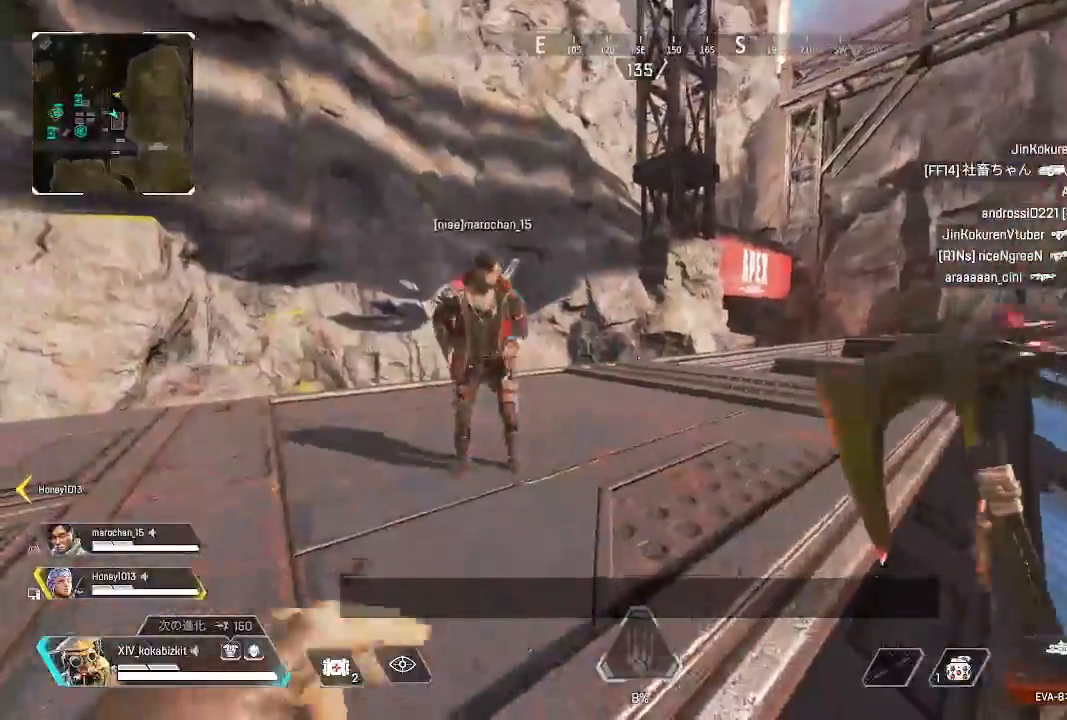
{"buttons": [], "left_stick": "center", "right_stick": "center", "events": []}
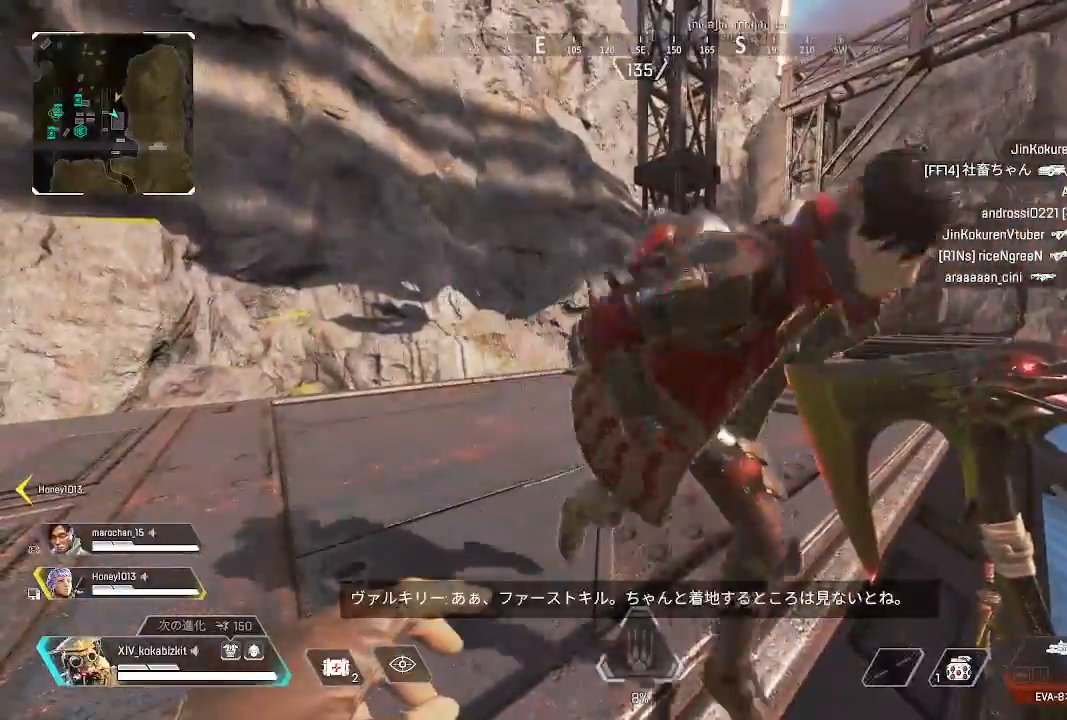
{"buttons": [], "left_stick": "center", "right_stick": "right", "events": [[83, "right_stick", "right"]]}
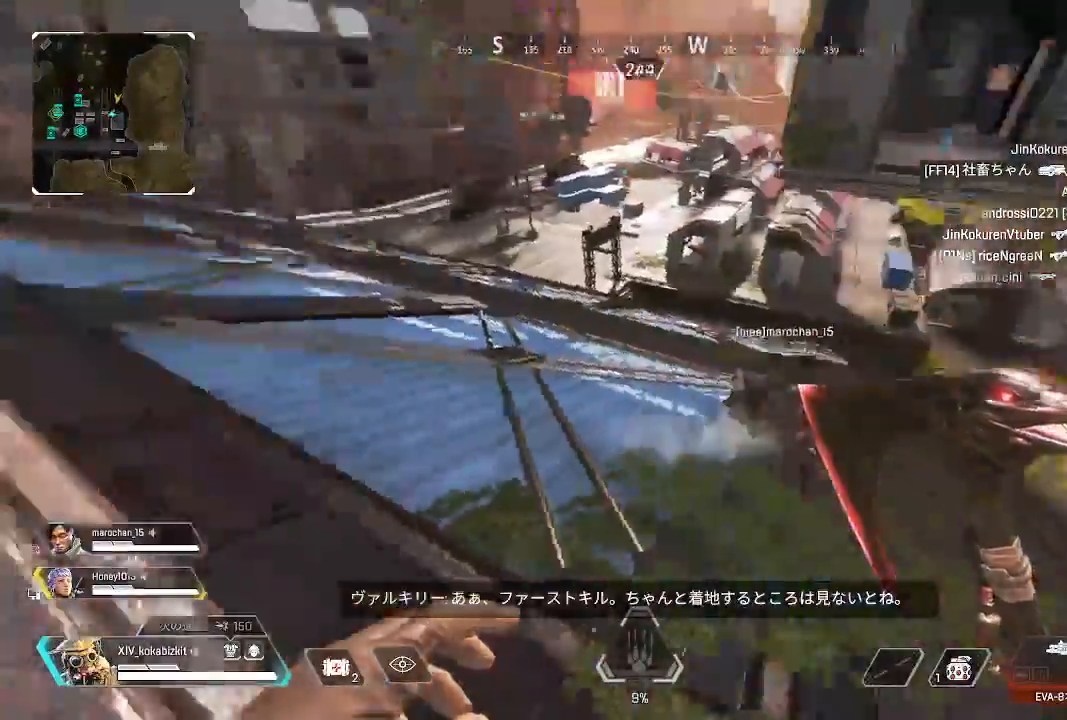
{"buttons": ["R1"], "left_stick": "center", "right_stick": "center", "events": [[100, "right_stick", "center"], [233, "right_stick", "up-right"], [300, "R1", "down"], [367, "right_stick", "center"]]}
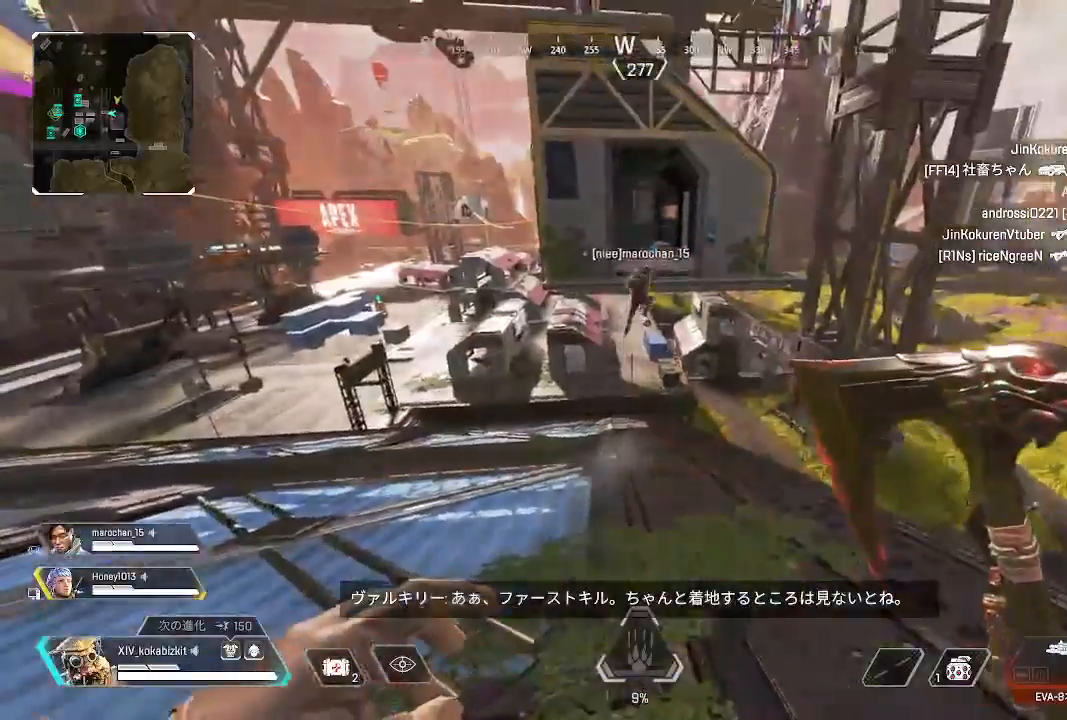
{"buttons": [], "left_stick": "down", "right_stick": "center", "events": [[117, "R1", "up"], [483, "left_stick", "down"]]}
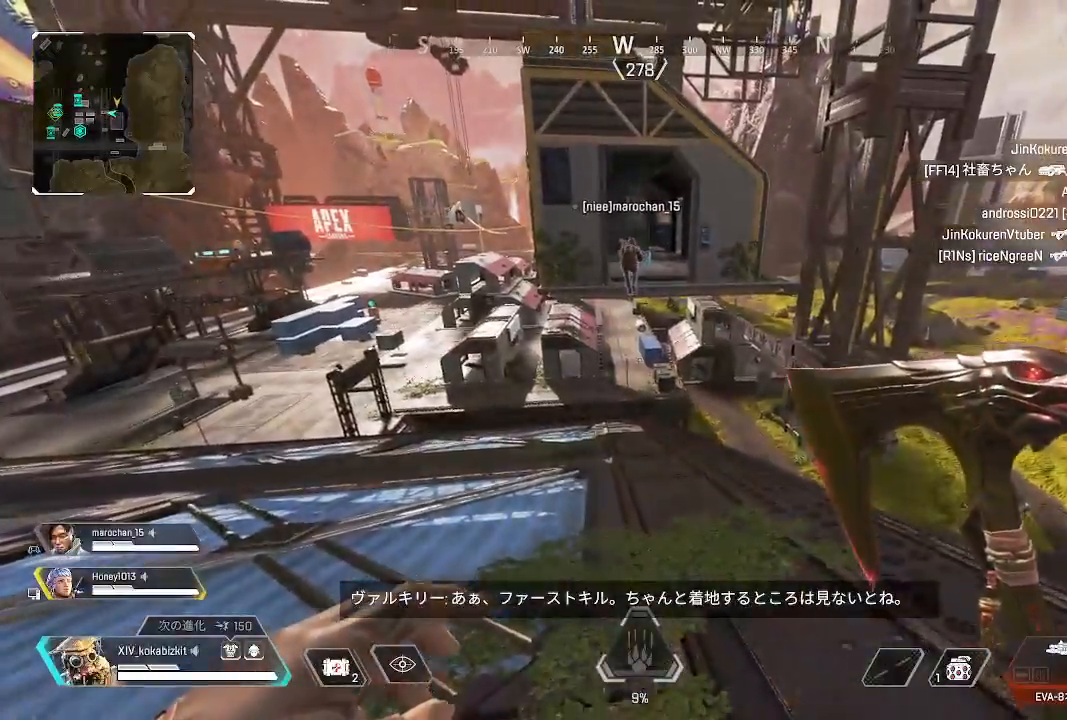
{"buttons": [], "left_stick": "up", "right_stick": "center", "events": [[200, "left_stick", "center"], [350, "left_stick", "up"]]}
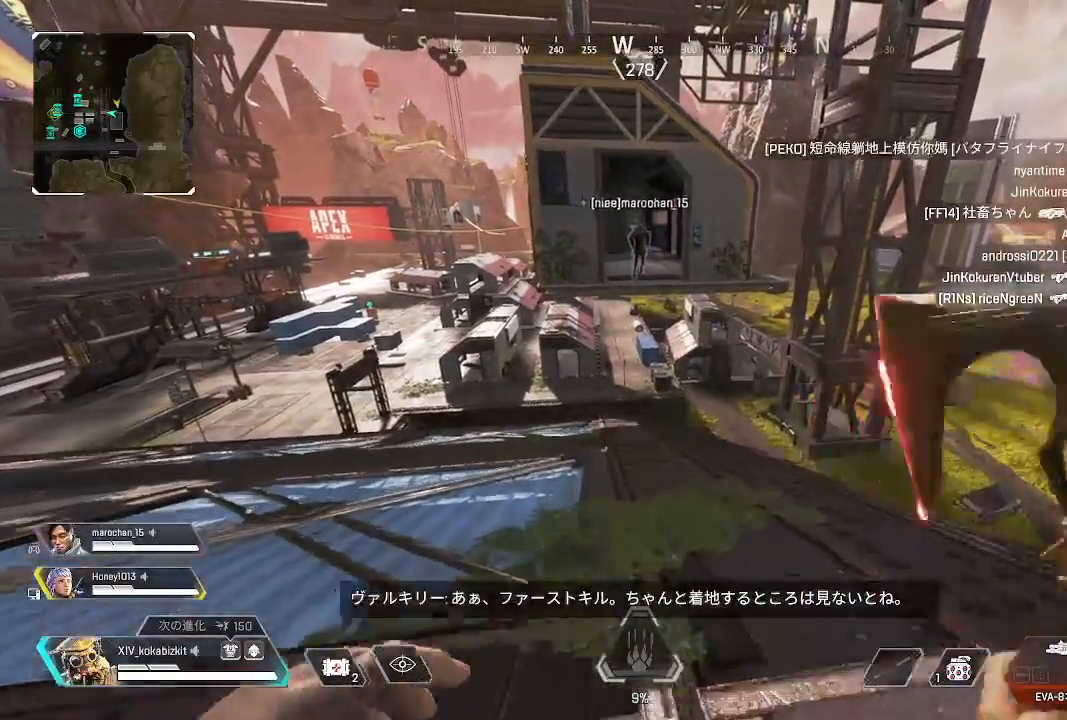
{"buttons": ["L1"], "left_stick": "up", "right_stick": "up", "events": [[67, "right_stick", "down"], [150, "right_stick", "center"], [417, "L1", "down"], [450, "right_stick", "up"]]}
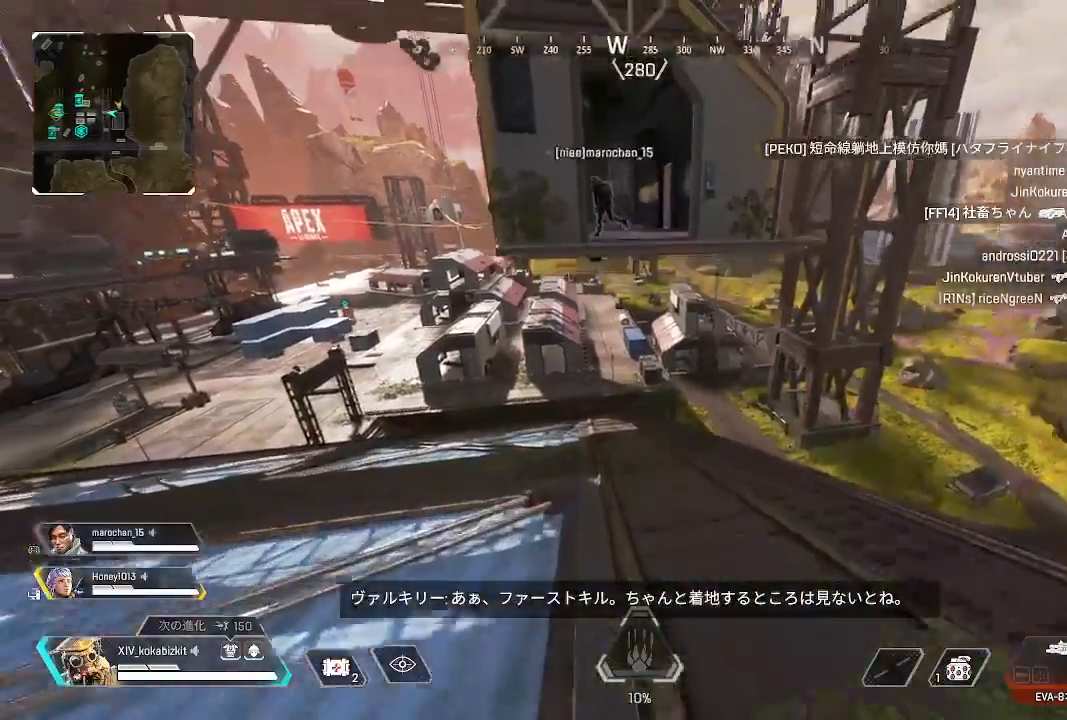
{"buttons": [], "left_stick": "up", "right_stick": "down", "events": [[117, "right_stick", "center"], [217, "R3", "down"], [333, "R3", "up"], [400, "L1", "up"], [483, "right_stick", "down"]]}
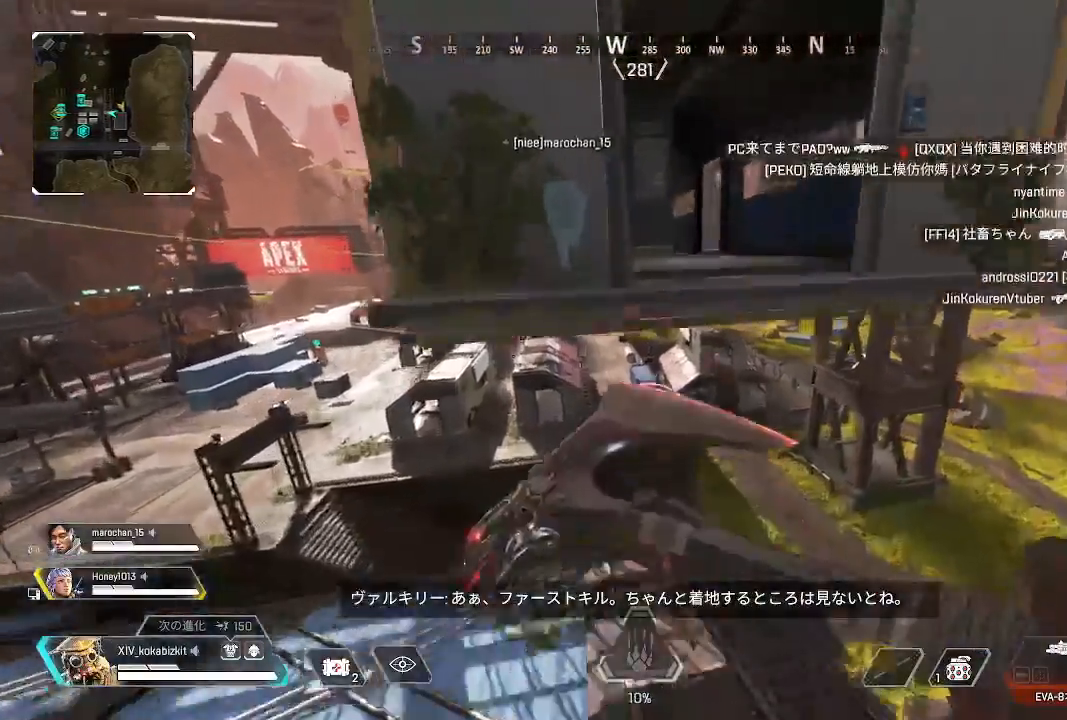
{"buttons": [], "left_stick": "up", "right_stick": "right", "events": [[167, "right_stick", "center"], [300, "right_stick", "right"]]}
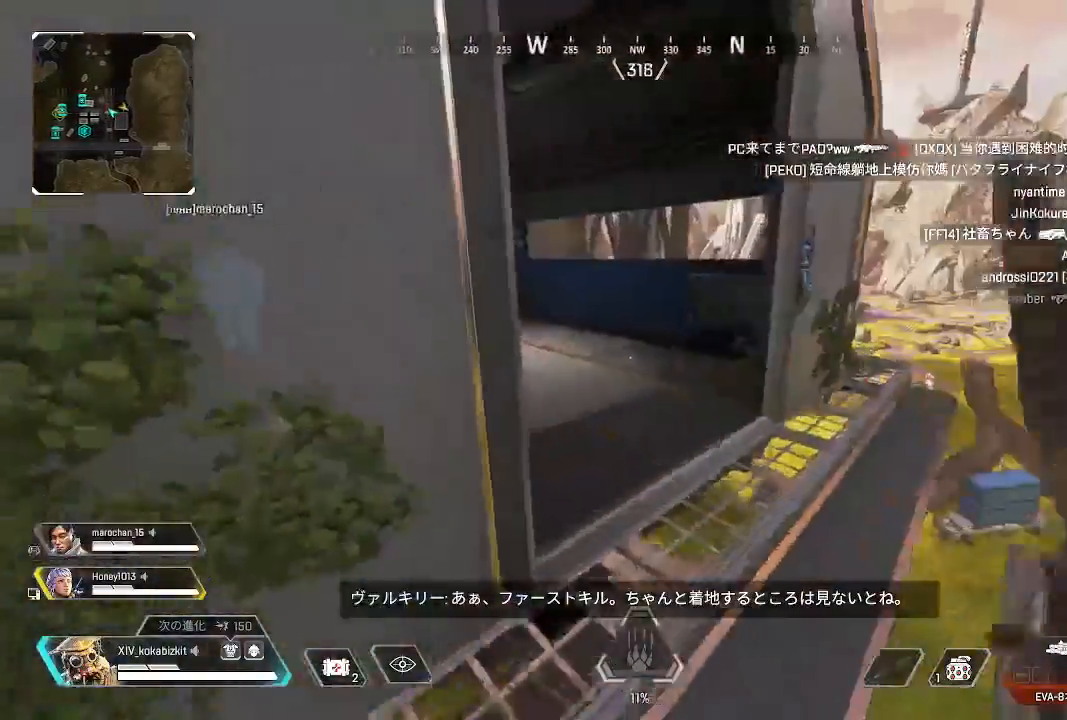
{"buttons": [], "left_stick": "up", "right_stick": "left", "events": [[33, "right_stick", "center"], [383, "right_stick", "left"]]}
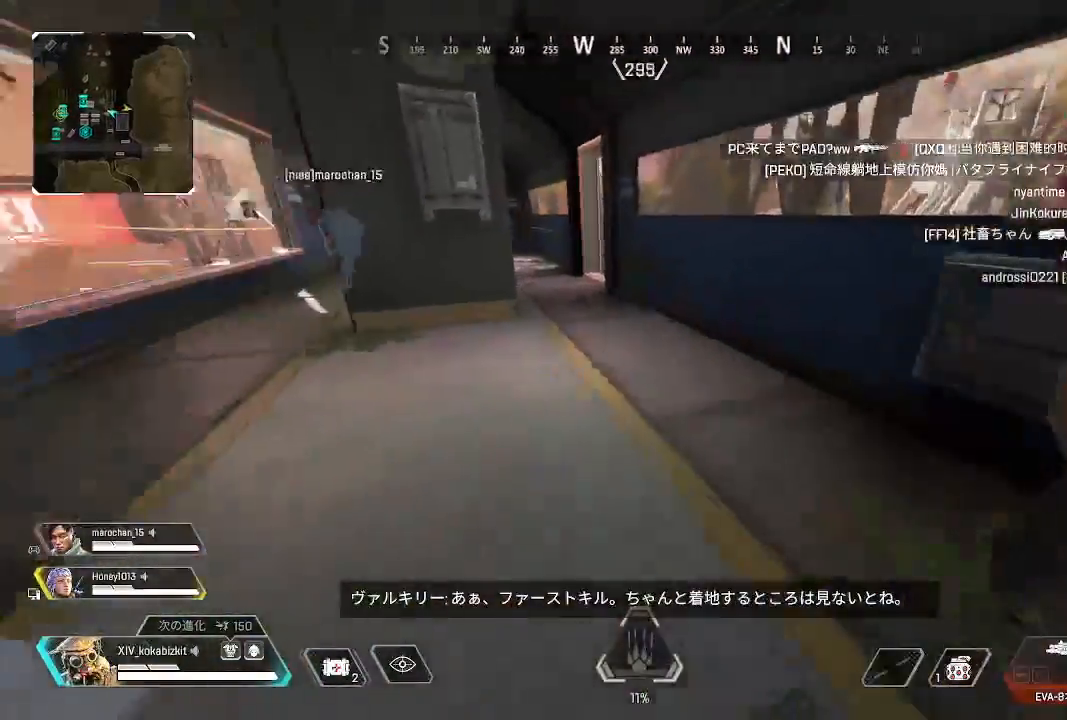
{"buttons": [], "left_stick": "up", "right_stick": "center", "events": [[233, "right_stick", "center"], [317, "right_stick", "right"], [433, "right_stick", "center"]]}
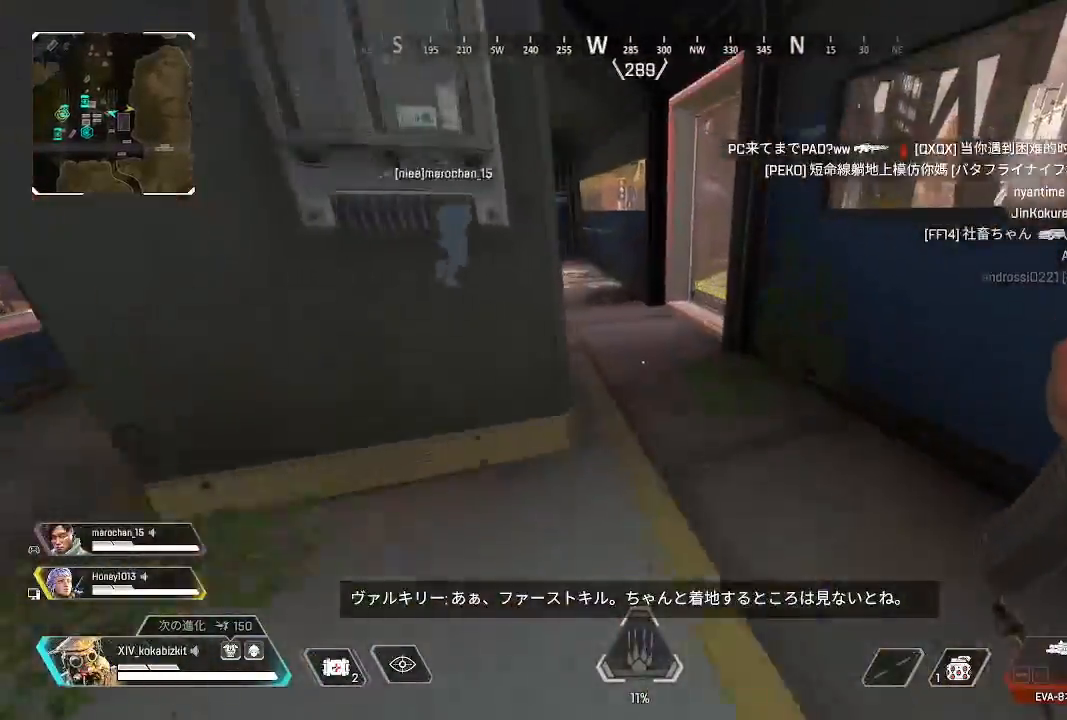
{"buttons": [], "left_stick": "up", "right_stick": "left", "events": [[467, "right_stick", "left"]]}
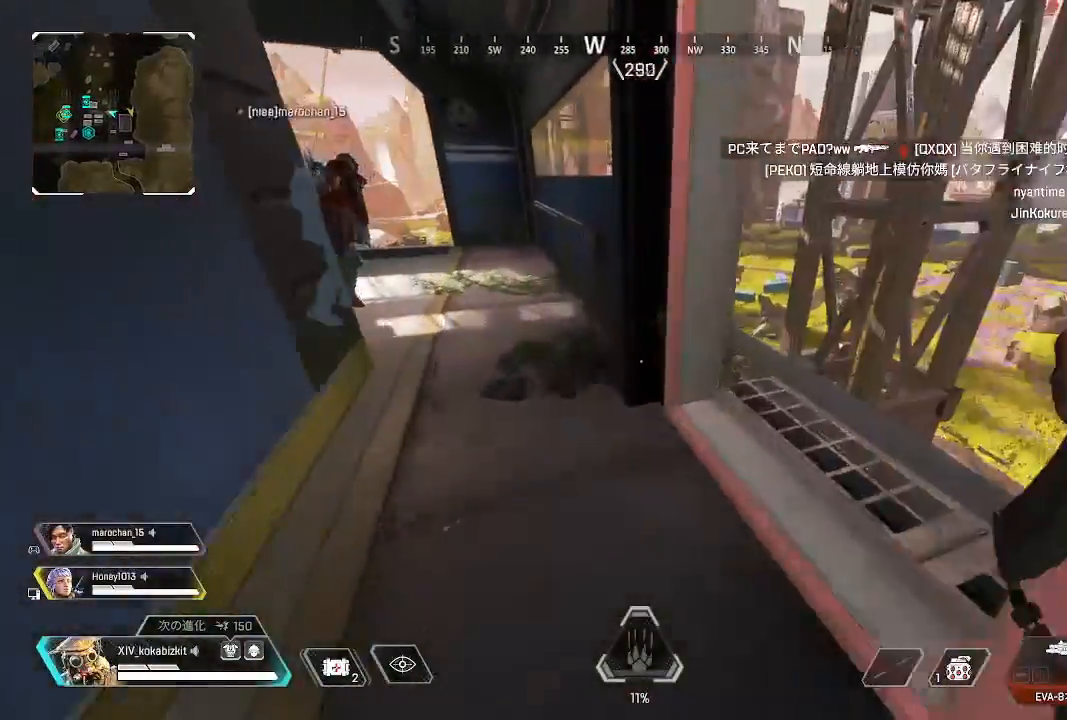
{"buttons": [], "left_stick": "up", "right_stick": "center", "events": [[500, "right_stick", "center"]]}
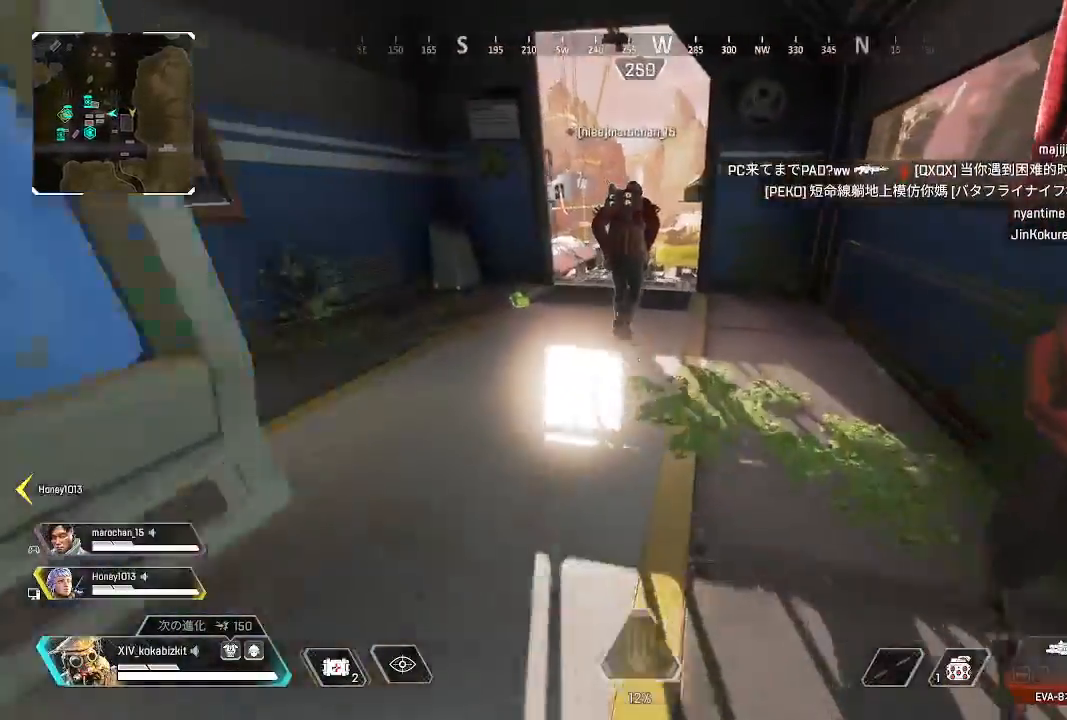
{"buttons": ["L1"], "left_stick": "up", "right_stick": "up-left", "events": [[267, "right_stick", "up"], [417, "L1", "down"], [417, "right_stick", "up-left"]]}
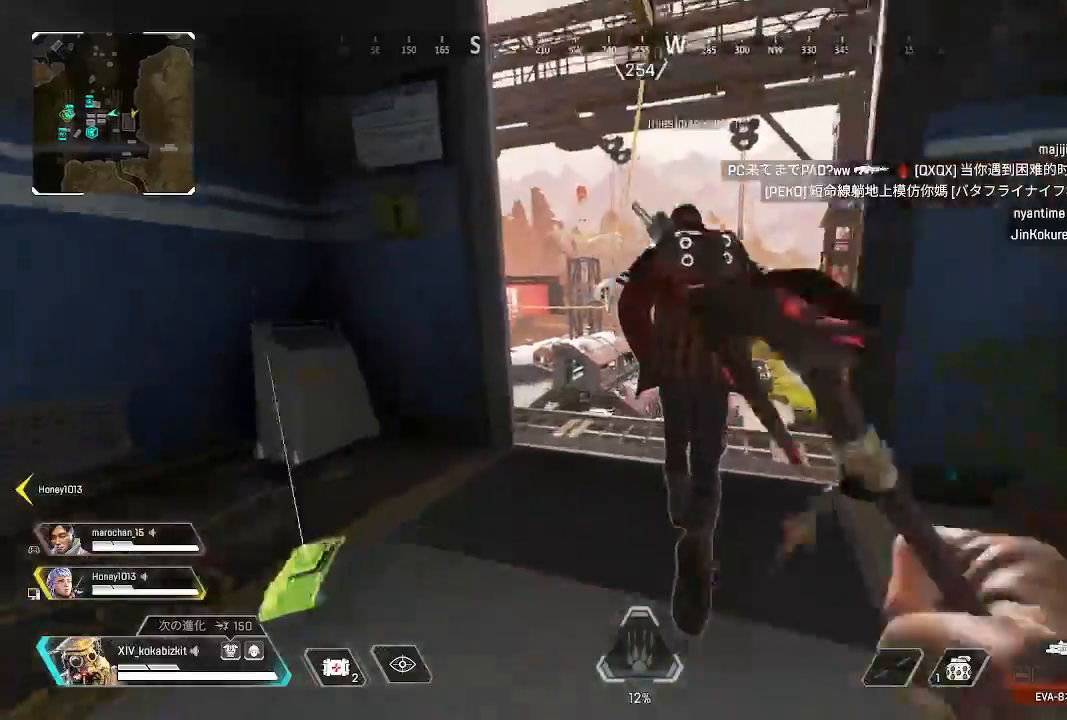
{"buttons": ["R2"], "left_stick": "up", "right_stick": "center", "events": [[133, "right_stick", "center"], [183, "R3", "down"], [267, "R3", "up"], [367, "L1", "up"], [433, "R2", "down"]]}
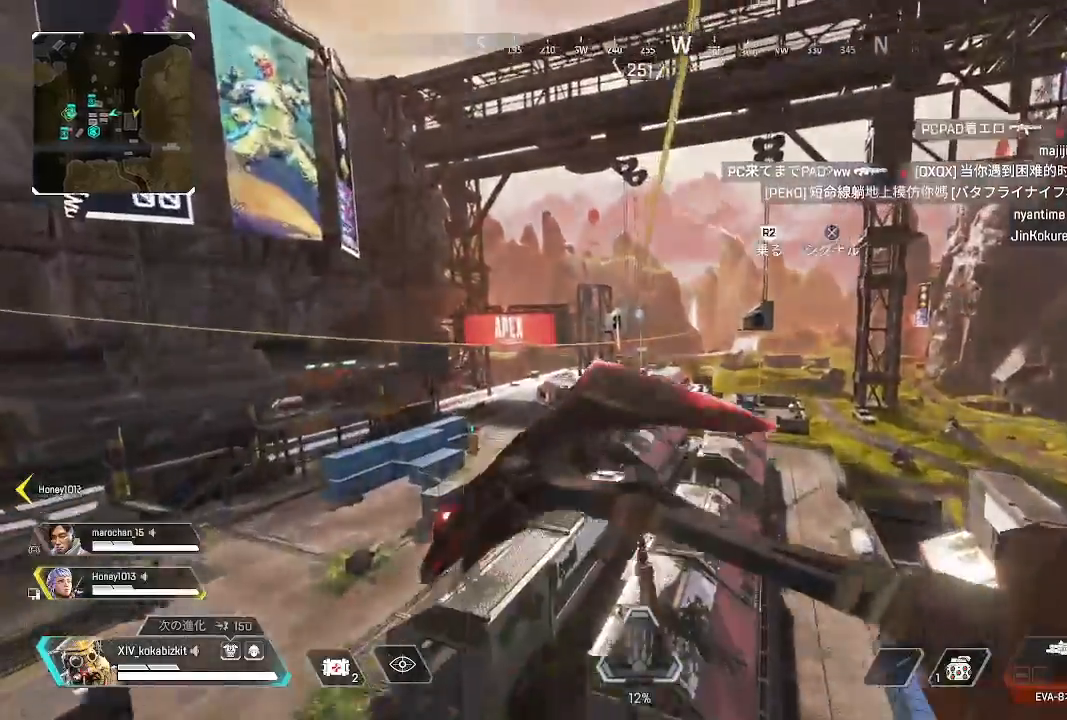
{"buttons": [], "left_stick": "up", "right_stick": "center", "events": [[33, "R2", "up"]]}
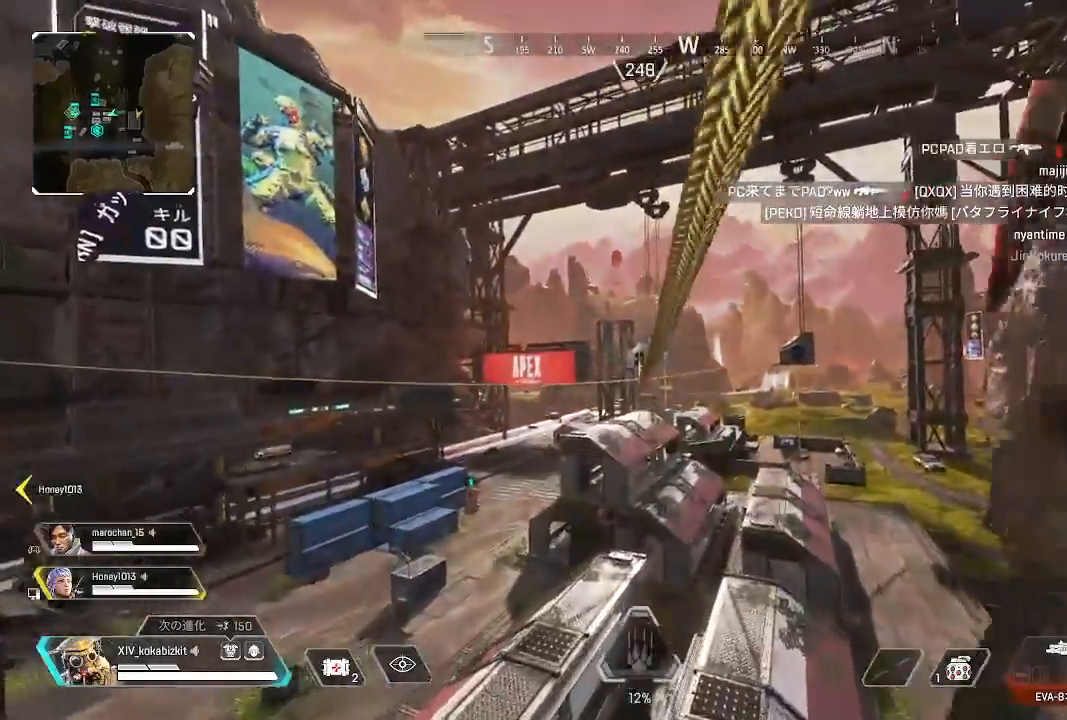
{"buttons": [], "left_stick": "up", "right_stick": "down-right", "events": [[250, "left_stick", "center"], [417, "right_stick", "down-right"], [467, "left_stick", "up"]]}
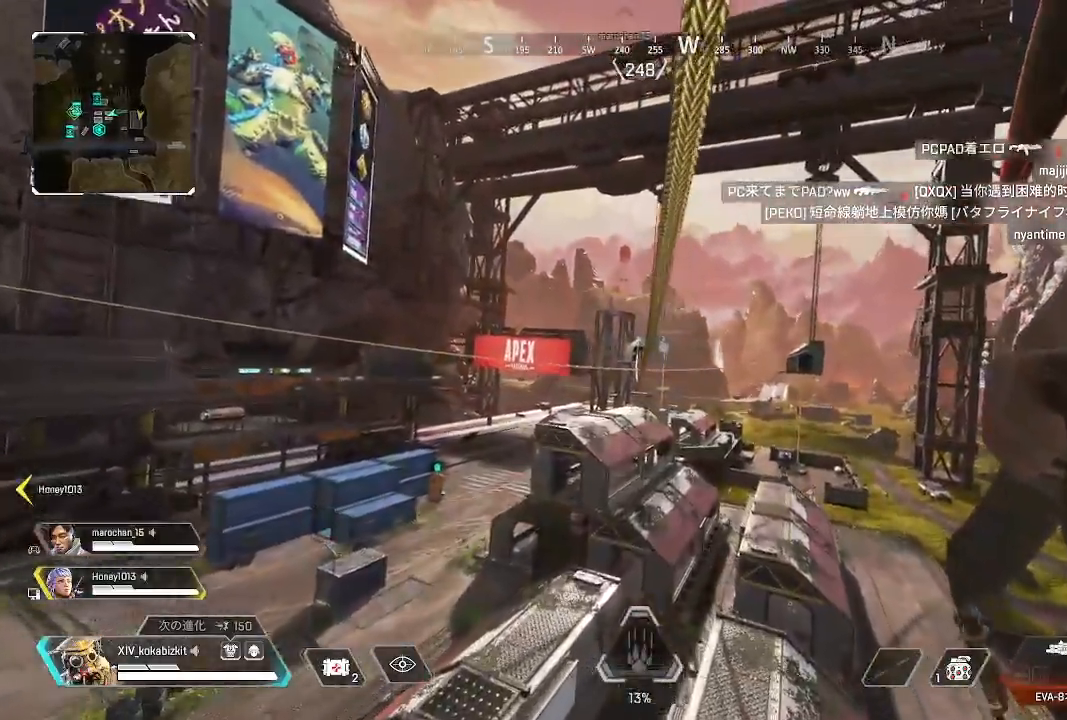
{"buttons": [], "left_stick": "up", "right_stick": "center", "events": [[150, "right_stick", "center"], [217, "right_stick", "down-right"], [350, "right_stick", "center"]]}
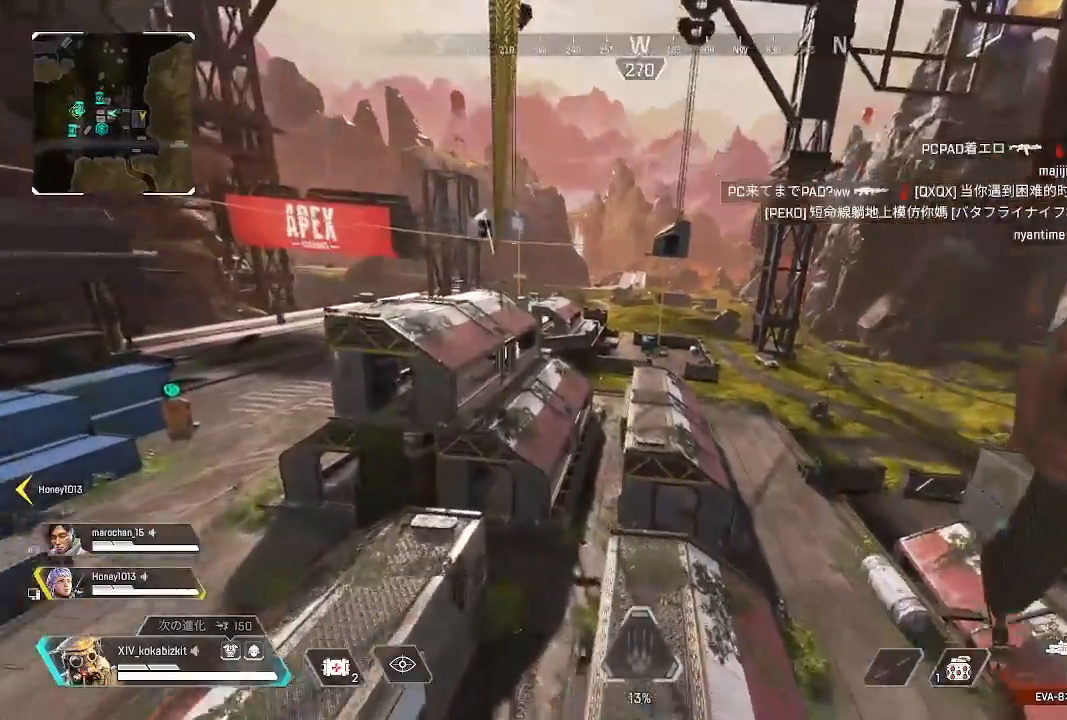
{"buttons": [], "left_stick": "up", "right_stick": "center", "events": [[67, "right_stick", "left"], [233, "right_stick", "center"], [300, "right_stick", "right"], [417, "right_stick", "center"]]}
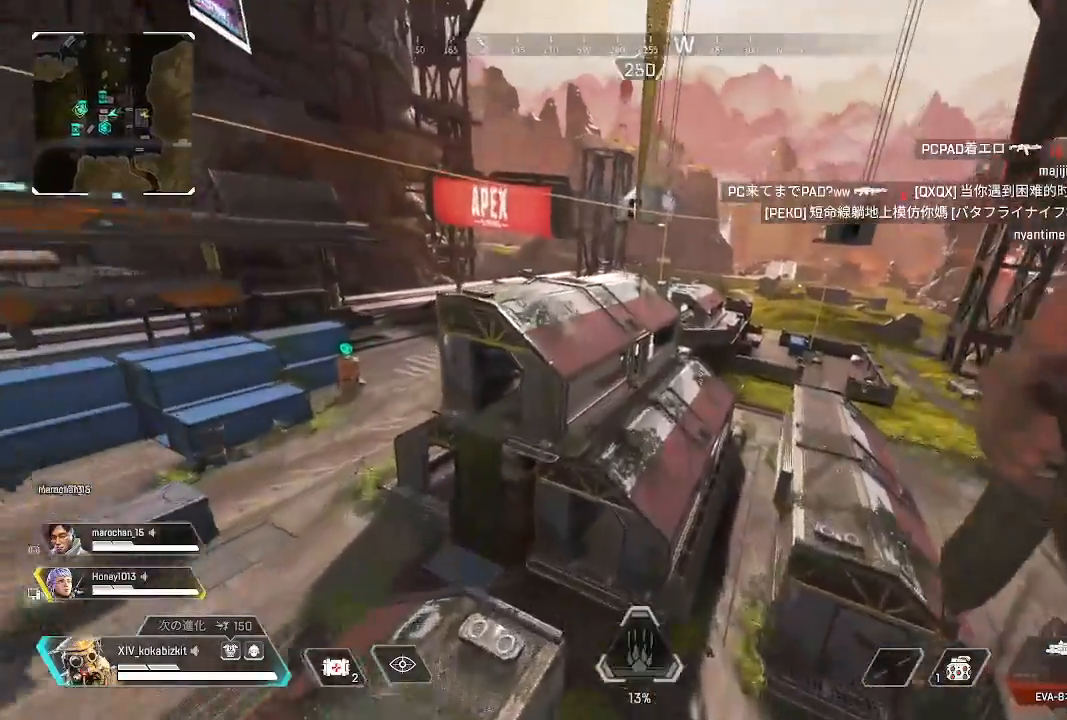
{"buttons": [], "left_stick": "up", "right_stick": "center", "events": []}
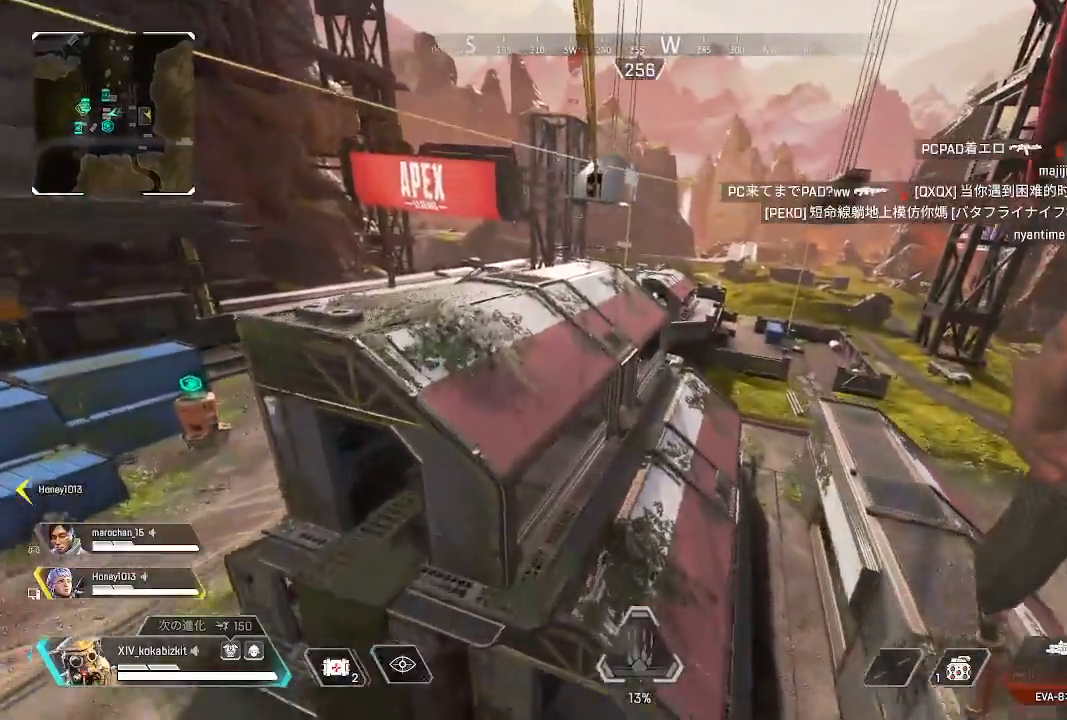
{"buttons": [], "left_stick": "up", "right_stick": "center", "events": []}
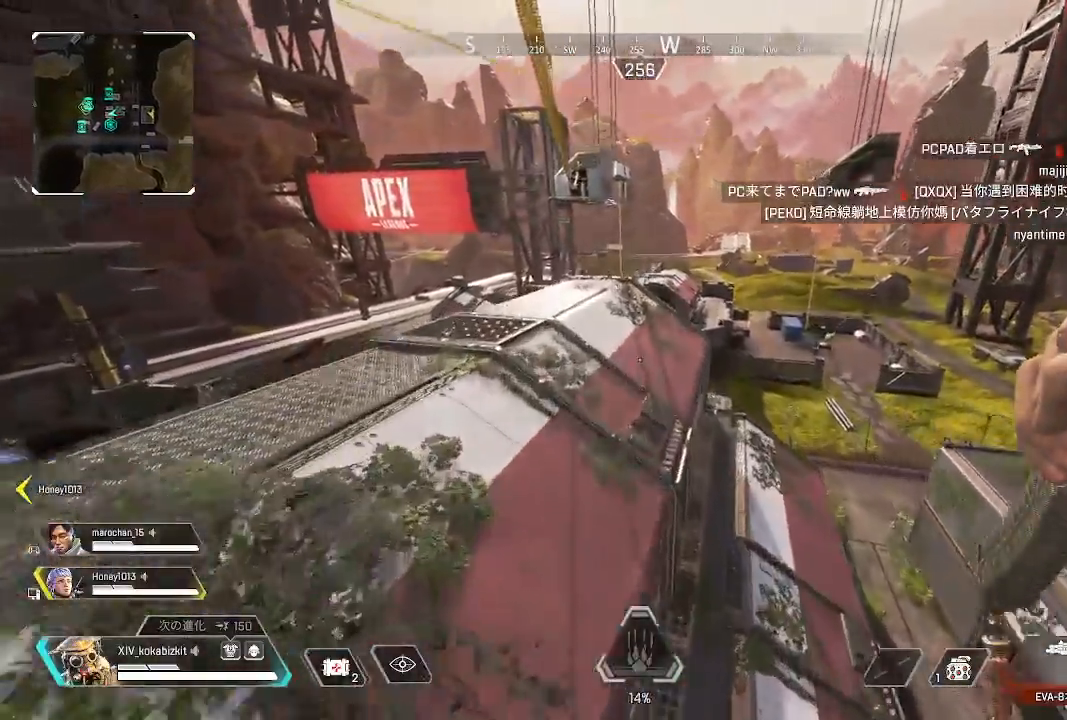
{"buttons": ["R2"], "left_stick": "up", "right_stick": "center", "events": [[17, "R3", "down"], [183, "R3", "up"], [467, "R2", "down"]]}